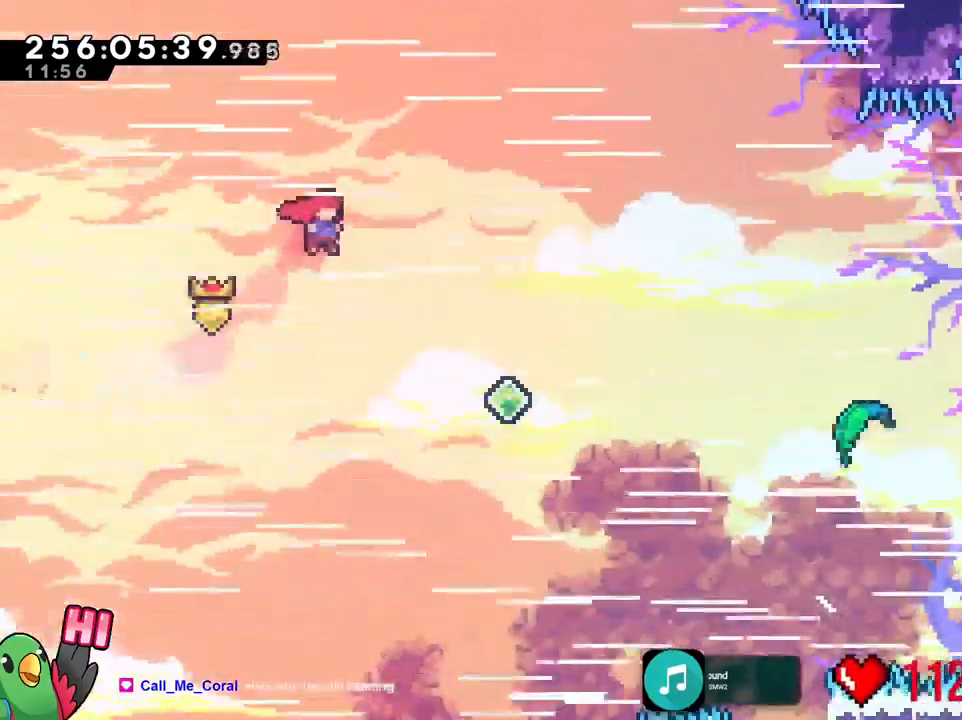
Gameplay with a controller (Nintendo layout); each line is a JSON object with the inputs held at the frame after it. "events" lists button and stick changes between this image and that frame as [ms after this image, input, new state], when the widget could be followed in between. Not read: DPAD_DOWN DPAD_RIGHT HOME L1 L2 L3 R1 R3 SELECT START X Y.
{"buttons": [], "left_stick": "right", "right_stick": "center", "events": []}
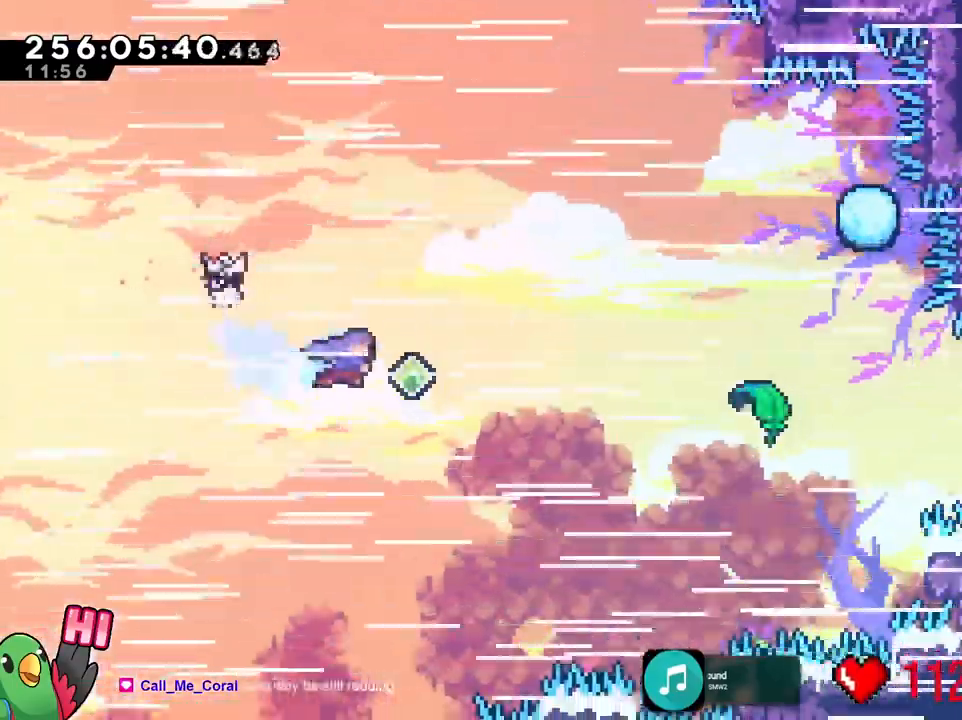
{"buttons": [], "left_stick": "right", "right_stick": "center"}
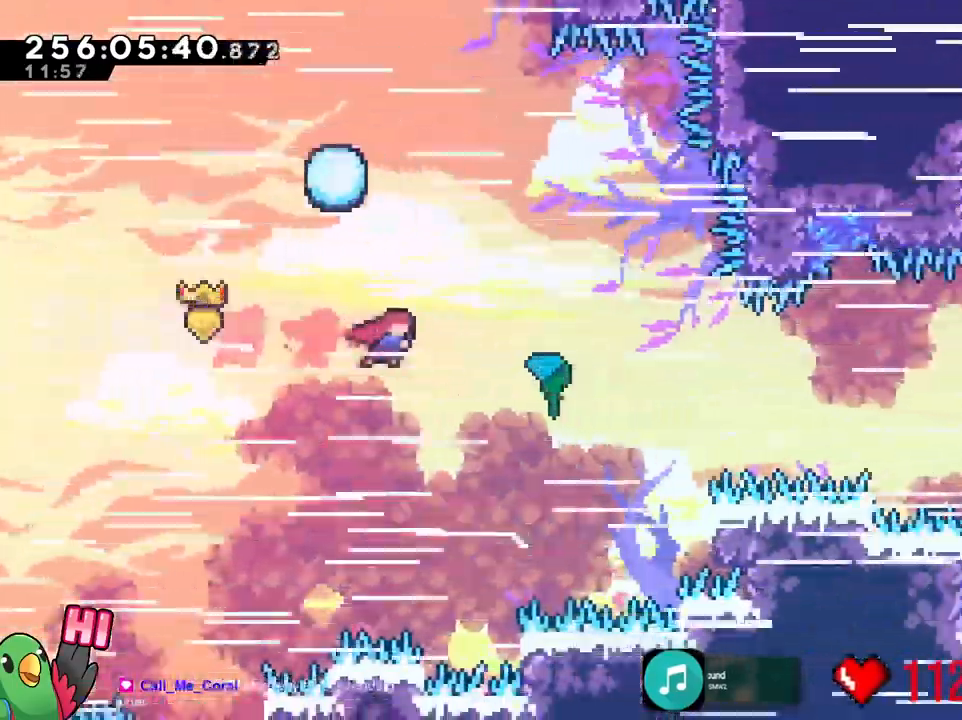
{"buttons": [], "left_stick": "right", "right_stick": "center", "events": []}
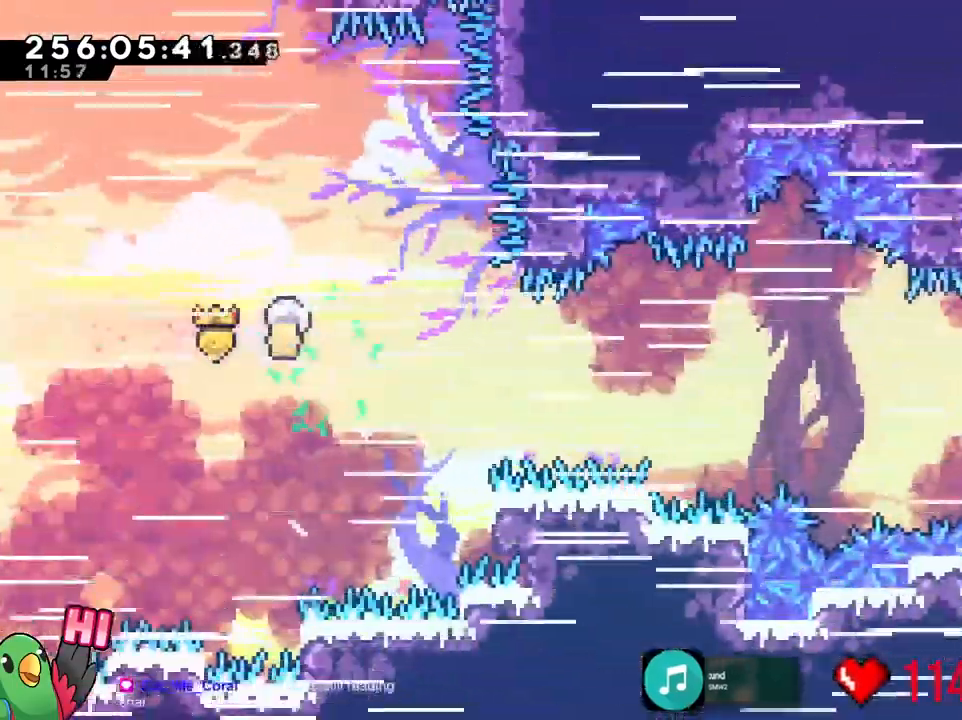
{"buttons": [], "left_stick": "right", "right_stick": "center"}
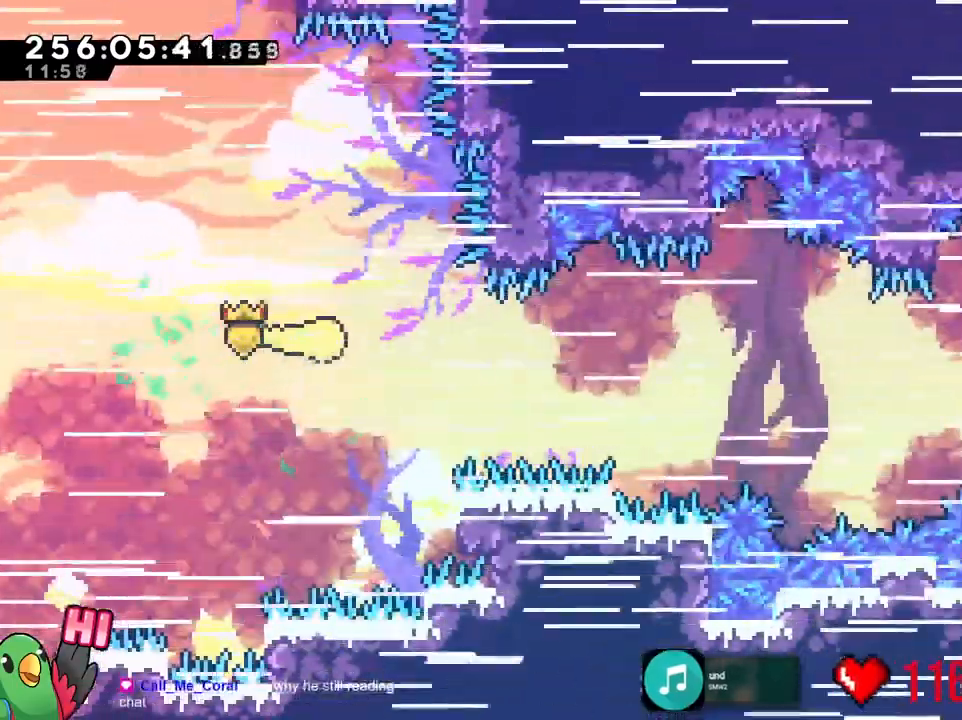
{"buttons": [], "left_stick": "right", "right_stick": "center"}
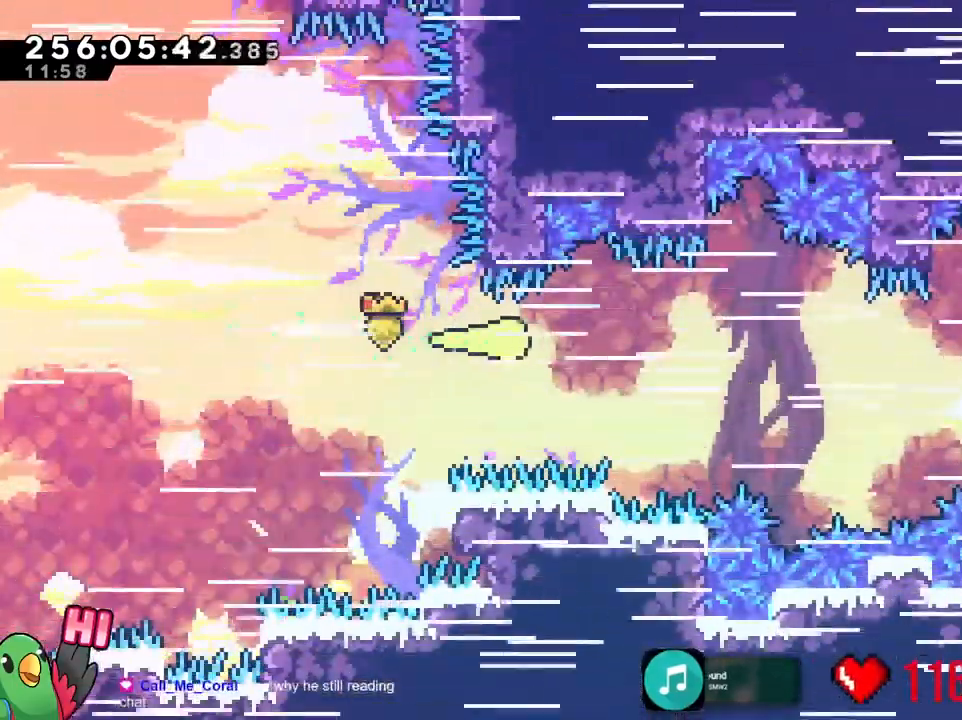
{"buttons": [], "left_stick": "right", "right_stick": "center", "events": [[50, "left_stick", "down-right"], [283, "left_stick", "right"]]}